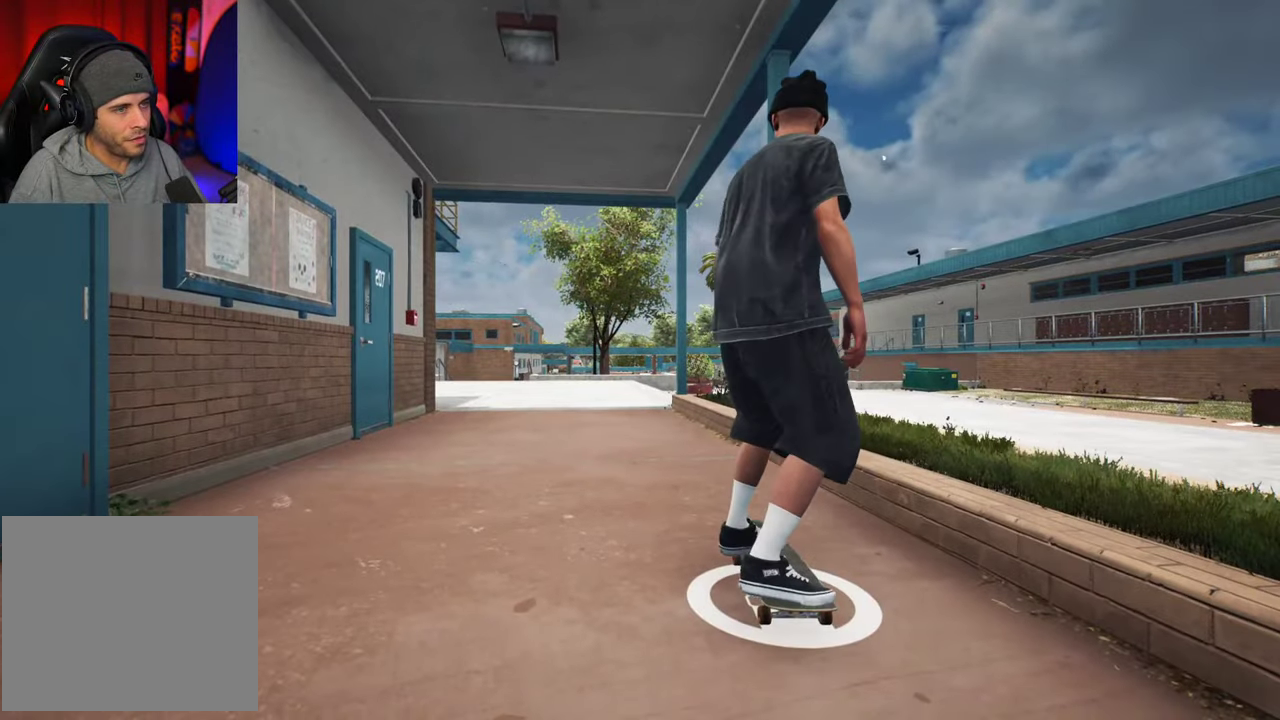
Gameplay with a controller (Xbox layout); each line is a JSON object with the inputs held at the frame after it (dt_ms = milliseconds from this image to that frame). "events" lists button and stick changes between this image and that frame as [ms after this image, input, new state], when the widget could be followed in between. This overlay highlights the sticks when they move; stick clicks (L3 R3) are not distinguishable. Not read: L3 R3.
{"dt_ms": 400, "buttons": ["A", "L2"], "left_stick": "center", "right_stick": "center", "events": [[334, "L2", "down"]]}
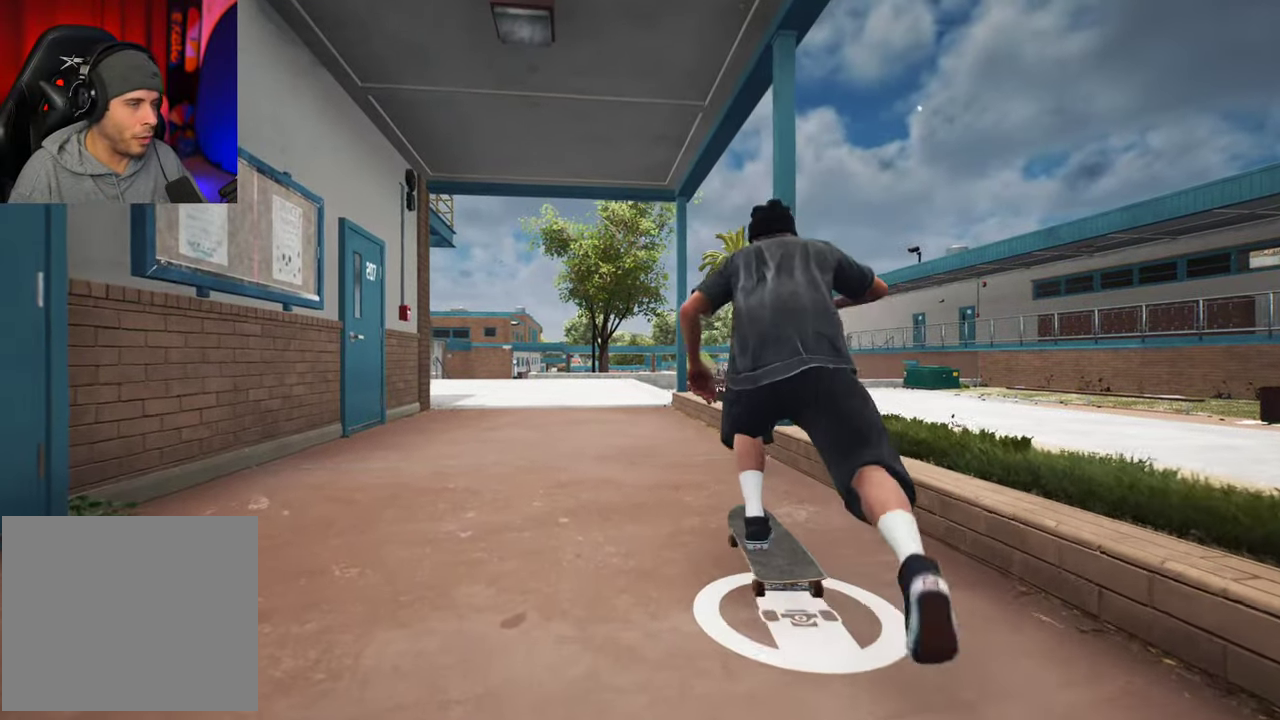
{"dt_ms": 500, "buttons": ["A", "L2"], "left_stick": "center", "right_stick": "center", "events": [[200, "L2", "up"], [317, "L2", "down"]]}
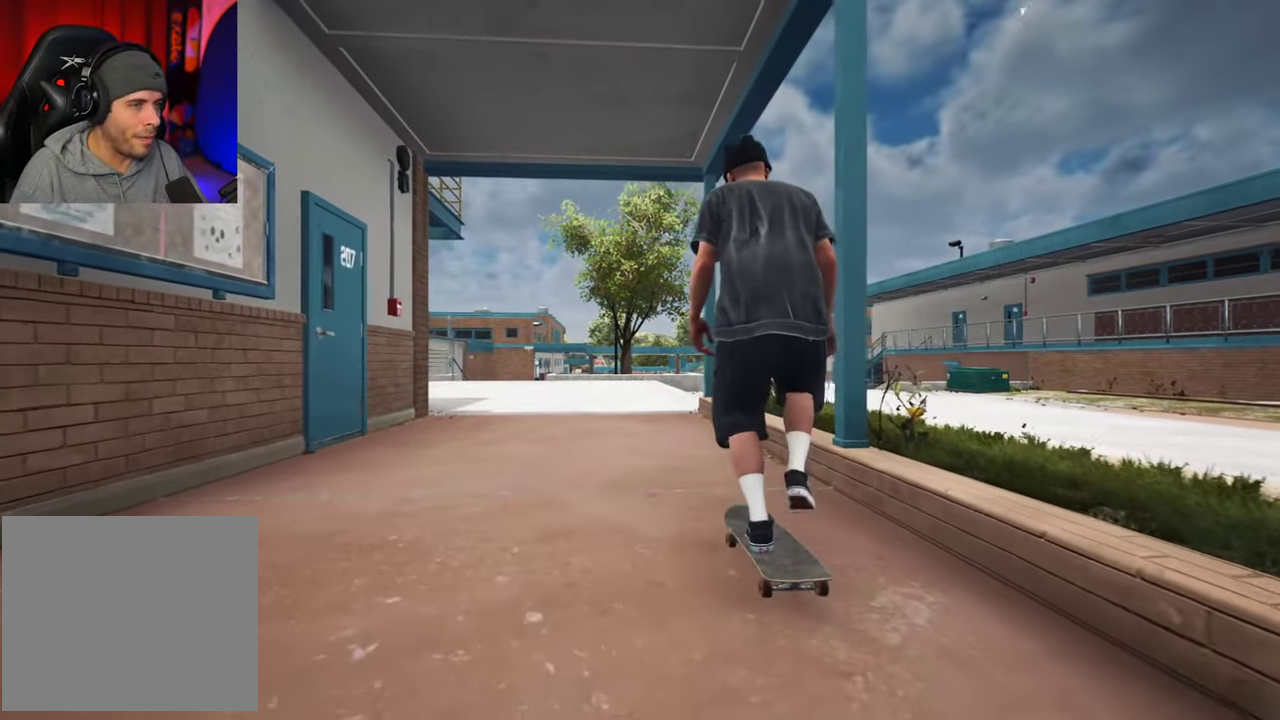
{"dt_ms": 500, "buttons": [], "left_stick": "center", "right_stick": "center", "events": [[17, "L2", "up"], [67, "L2", "down"], [284, "L2", "up"], [300, "A", "up"], [367, "L2", "down"], [450, "L2", "up"]]}
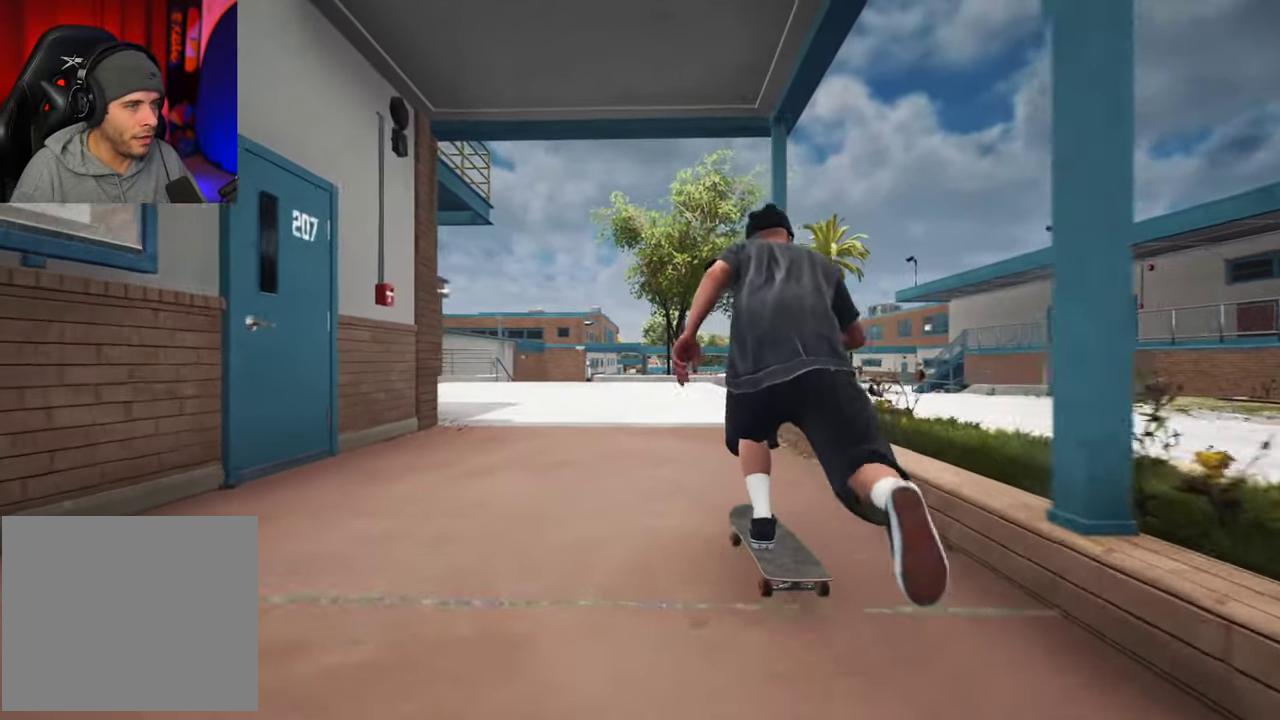
{"dt_ms": 500, "buttons": ["A", "L2"], "left_stick": "center", "right_stick": "center", "events": [[100, "L2", "down"], [417, "A", "down"]]}
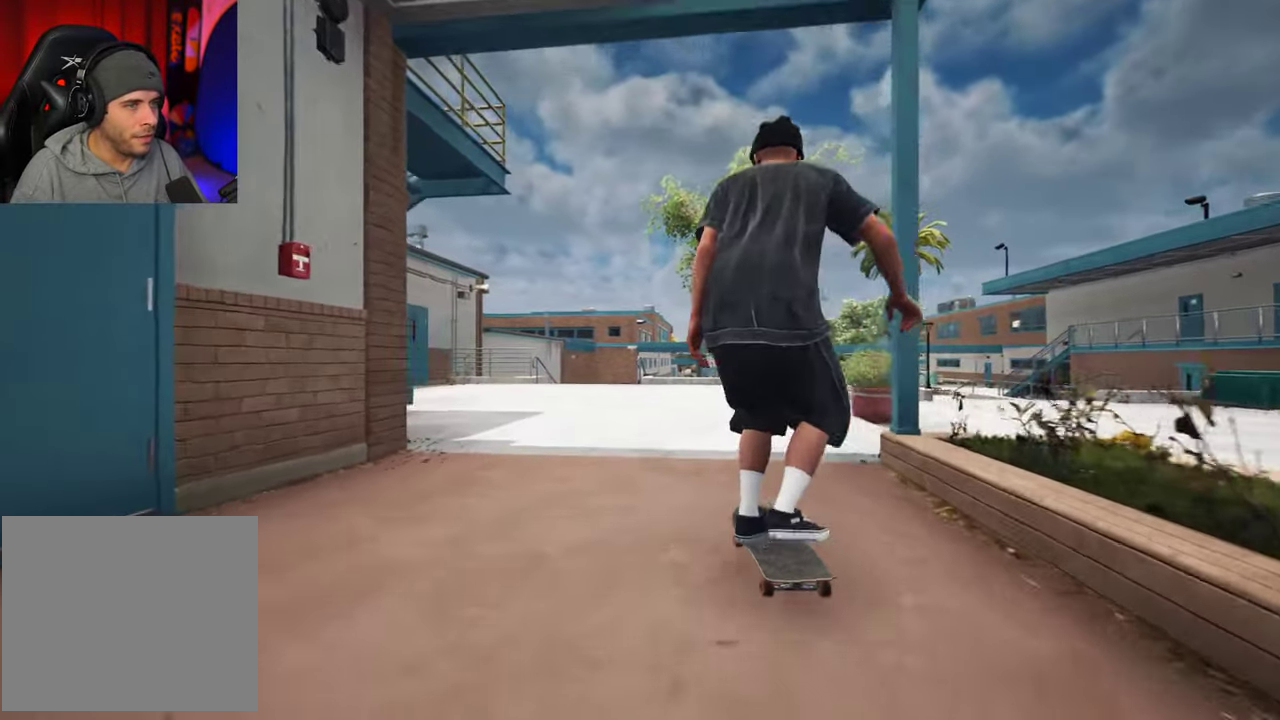
{"dt_ms": 600, "buttons": ["DPAD_RIGHT"], "left_stick": "center", "right_stick": "center", "events": [[34, "A", "up"], [67, "L2", "up"], [584, "DPAD_RIGHT", "down"]]}